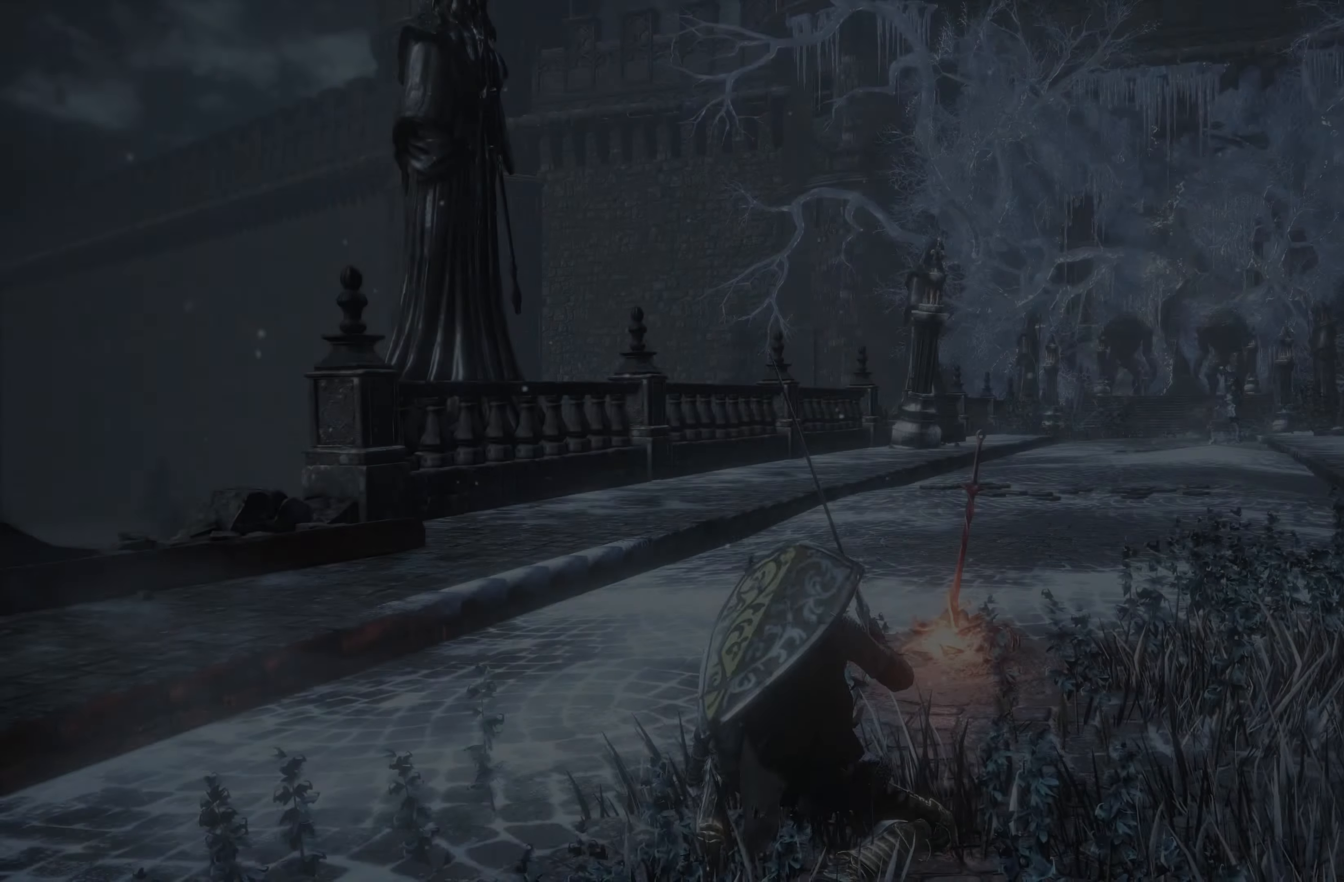
Gameplay with a controller (Xbox layout); each line is a JSON object with the inputs held at the frame after it (dt_ms = milliseconds from this image to that frame). "events" lists button and stick changes between this image and that frame as [ms after this image, input, new state], when the widget could be followed in between. Not read: L2.
{"dt_ms": 1000, "buttons": [], "left_stick": "up", "right_stick": "center"}
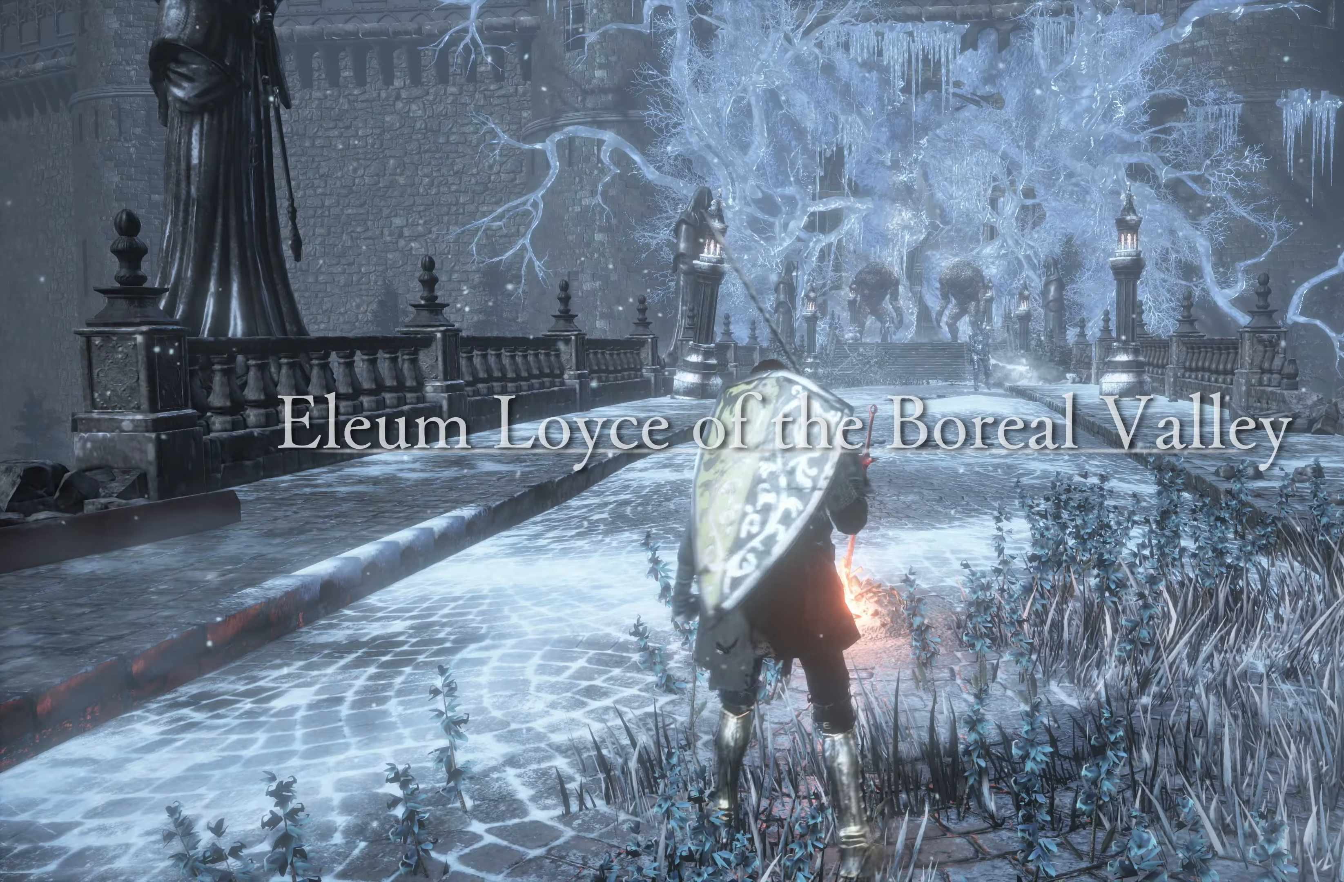
{"dt_ms": 500, "buttons": [], "left_stick": "center", "right_stick": "center", "events": [[117, "left_stick", "center"]]}
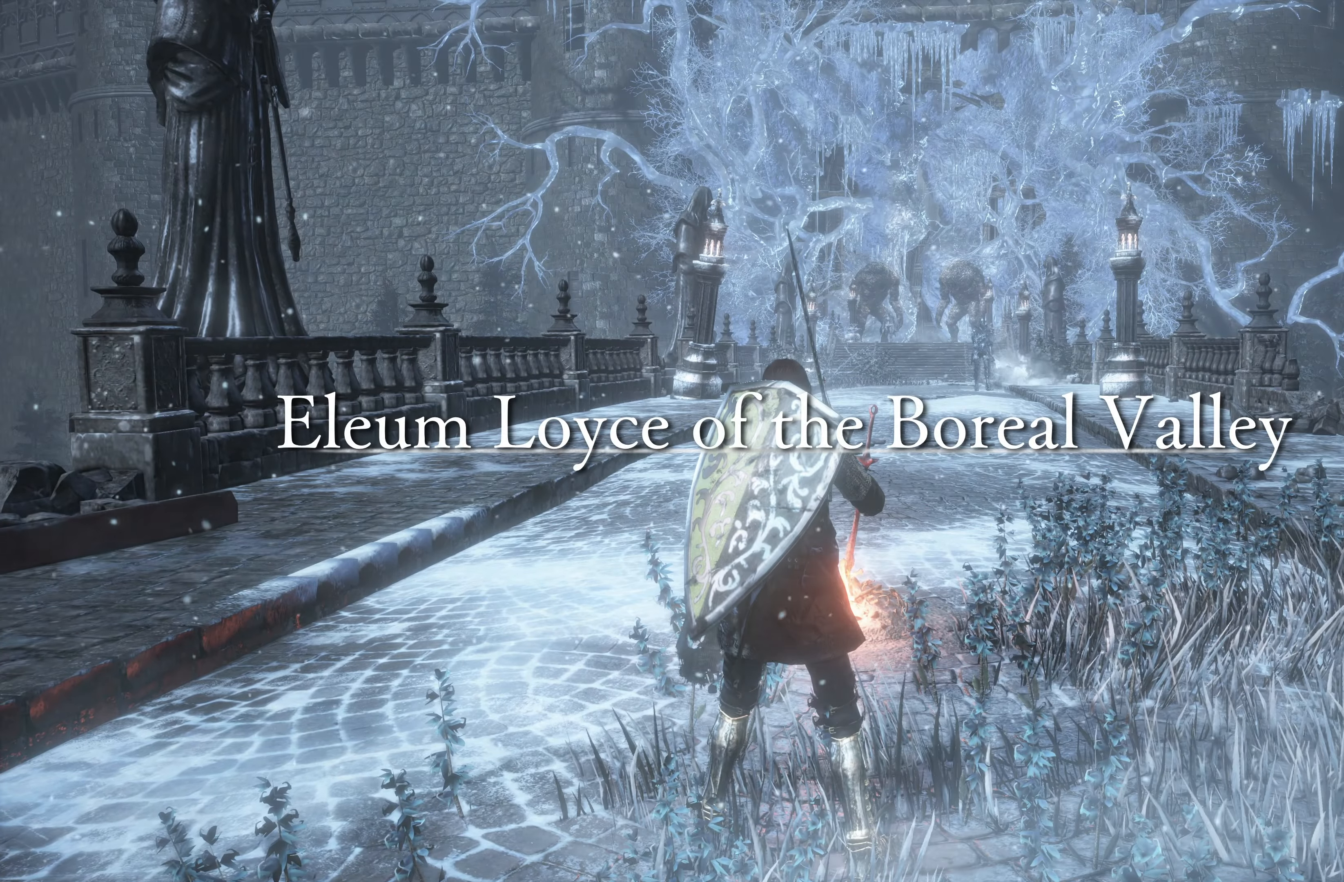
{"dt_ms": 1000, "buttons": [], "left_stick": "center", "right_stick": "center"}
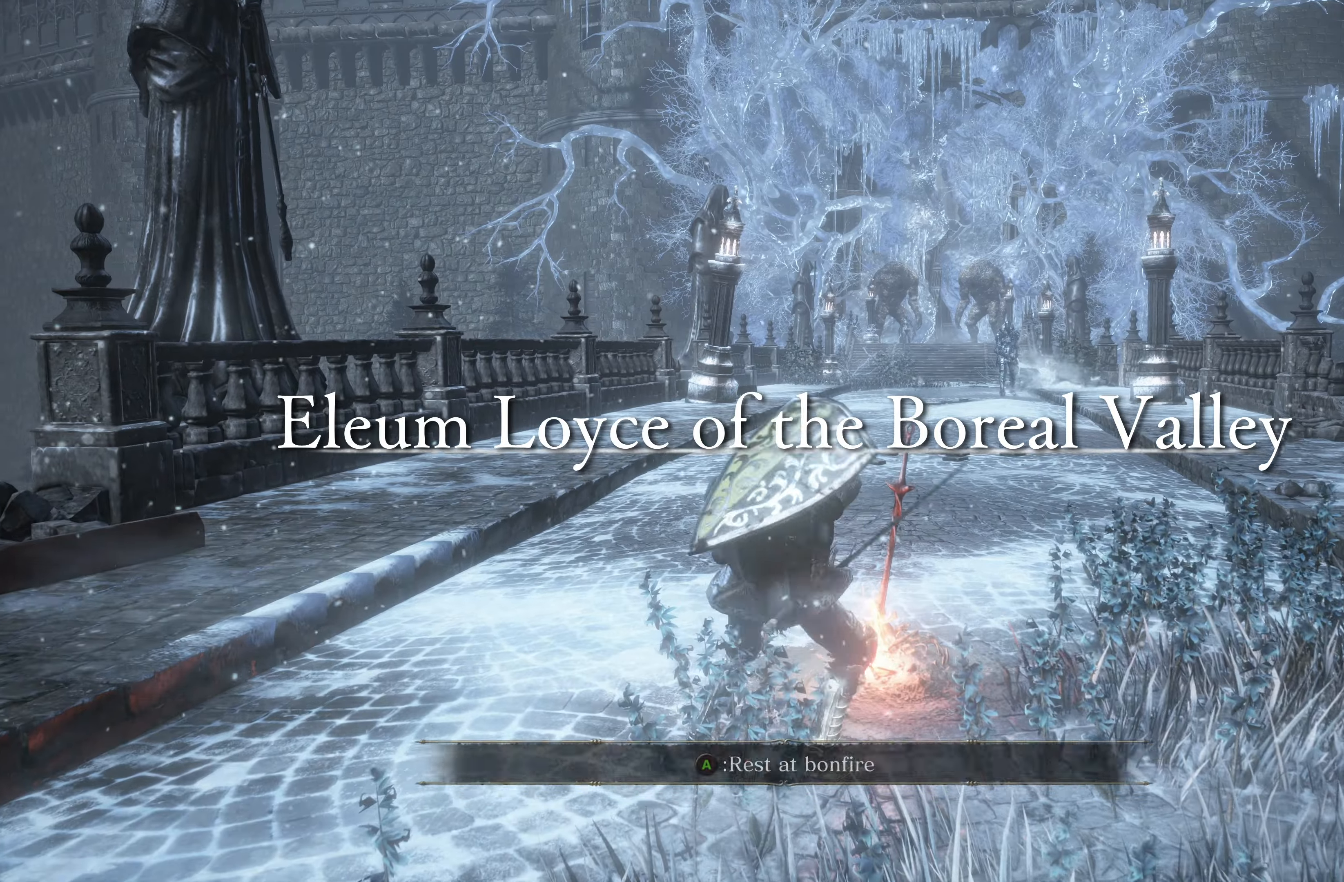
{"dt_ms": 500, "buttons": [], "left_stick": "center", "right_stick": "center", "events": []}
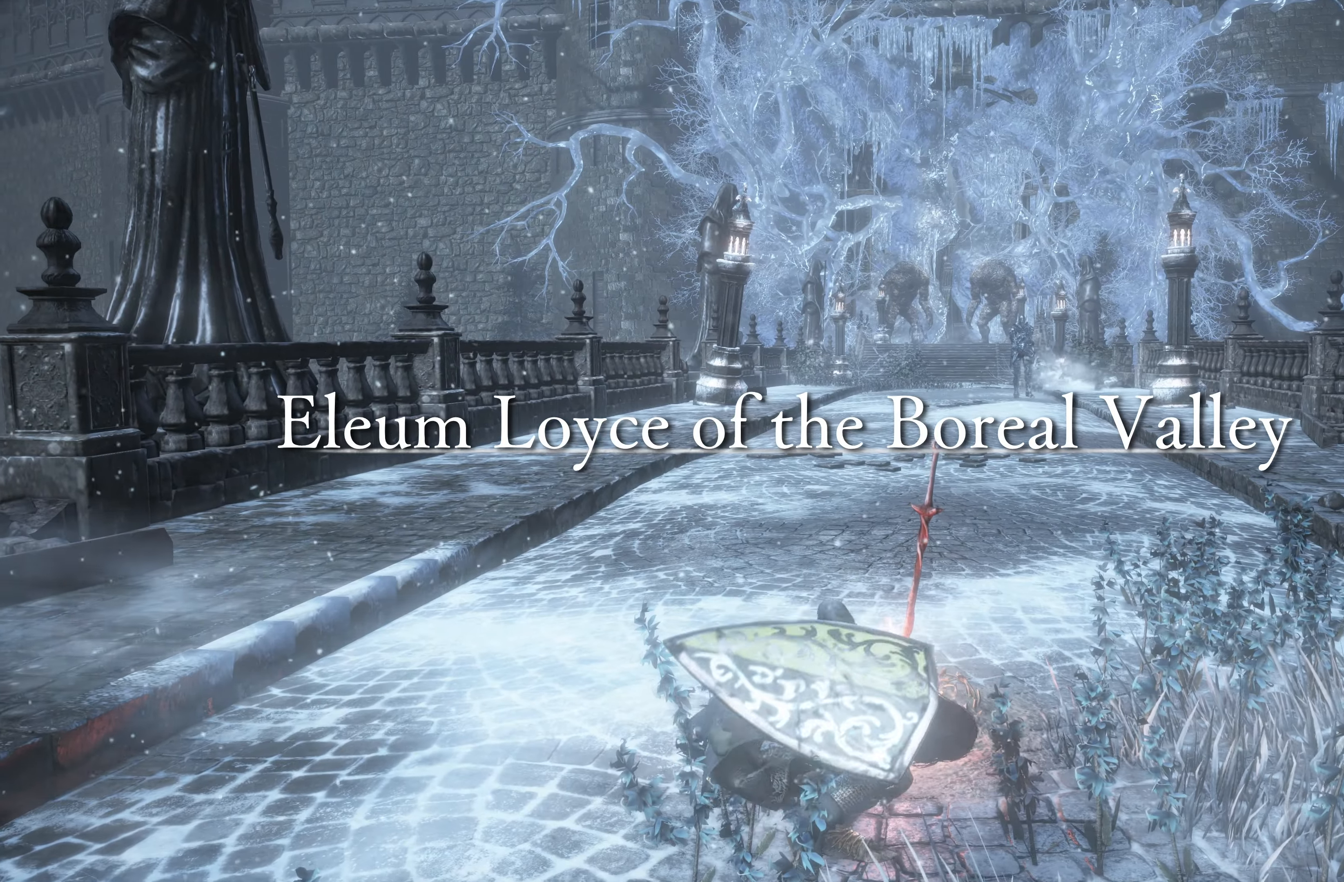
{"dt_ms": 500, "buttons": [], "left_stick": "center", "right_stick": "center", "events": [[216, "R2", "down"], [316, "R2", "up"]]}
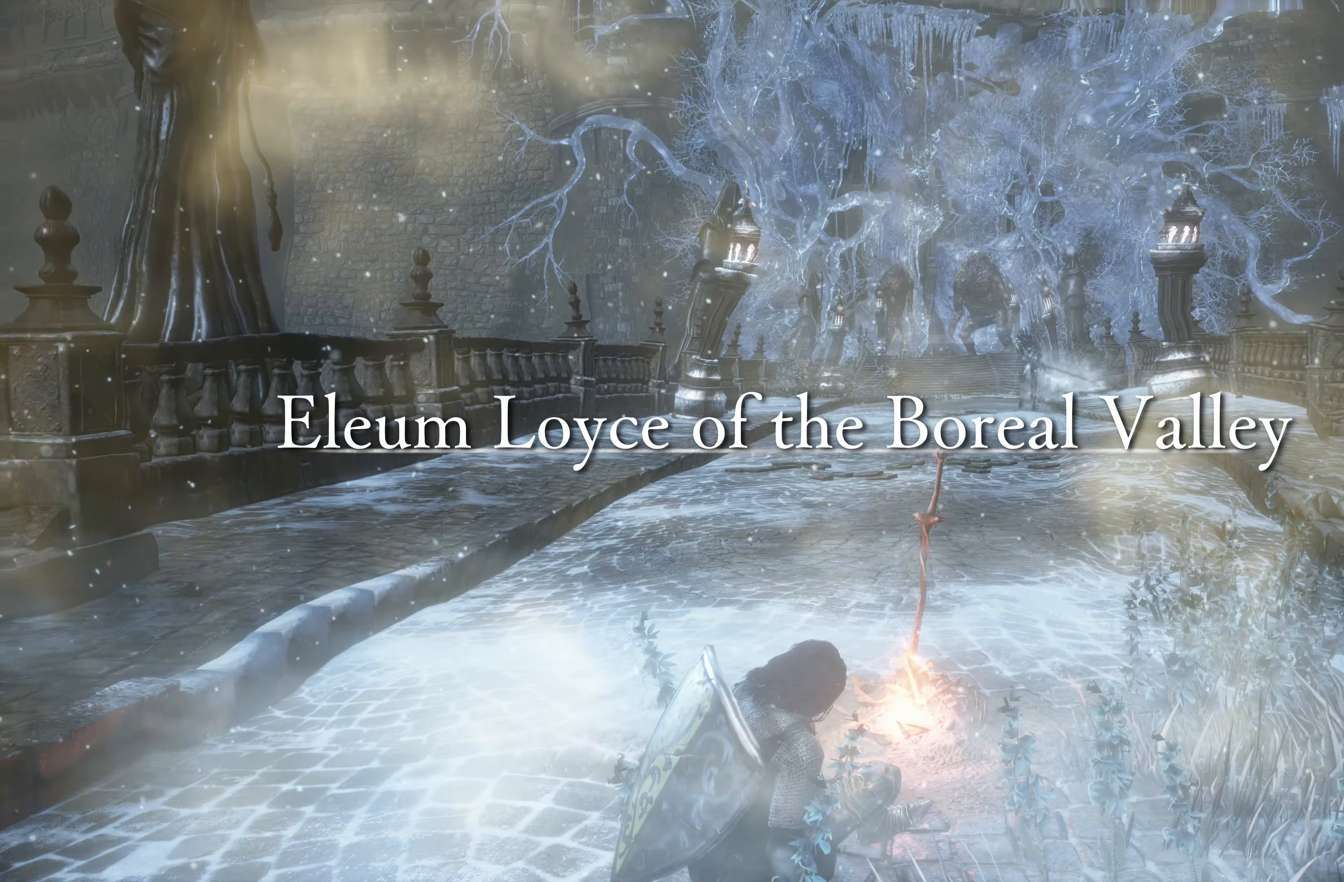
{"dt_ms": 1000, "buttons": [], "left_stick": "center", "right_stick": "center"}
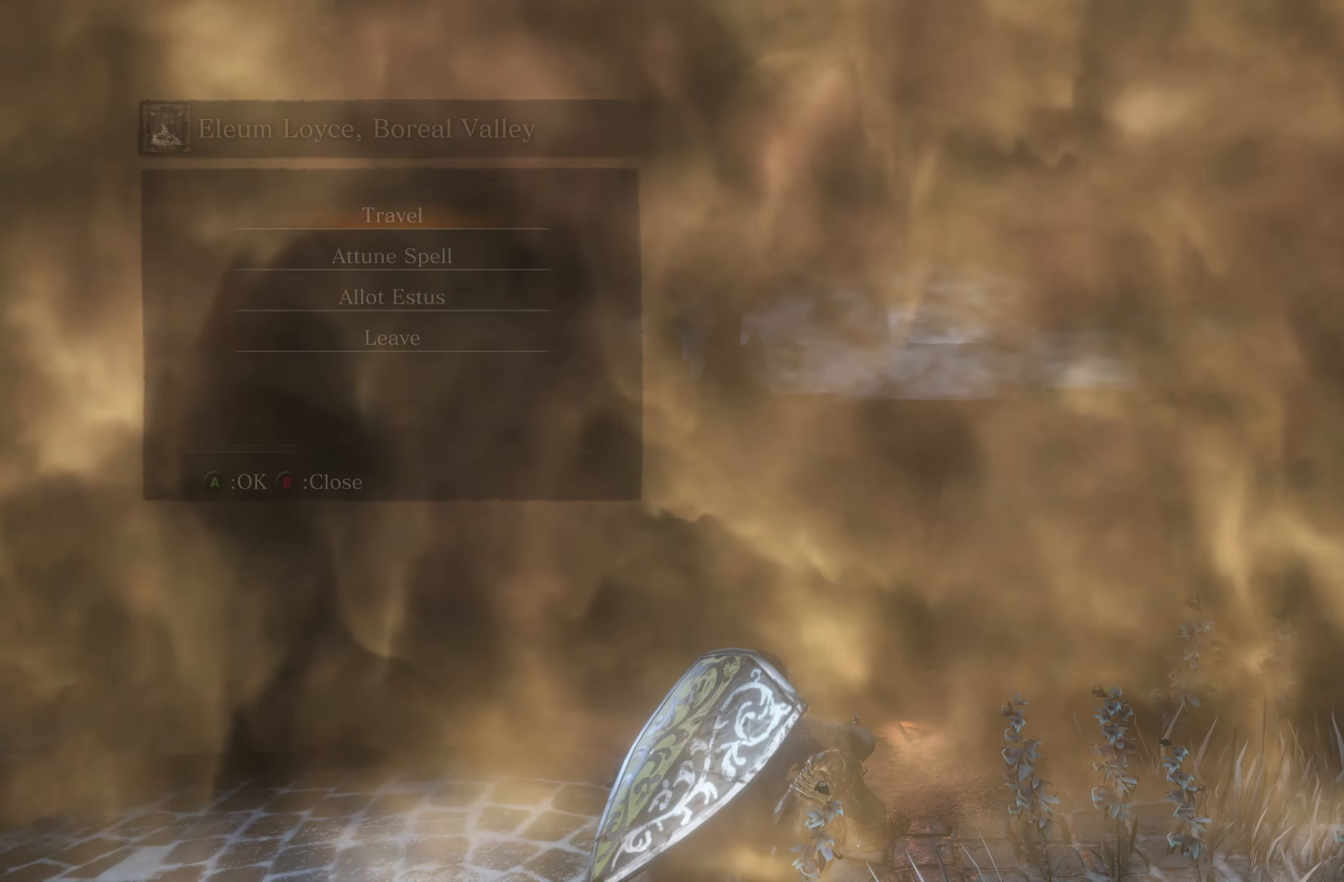
{"dt_ms": 500, "buttons": [], "left_stick": "center", "right_stick": "center"}
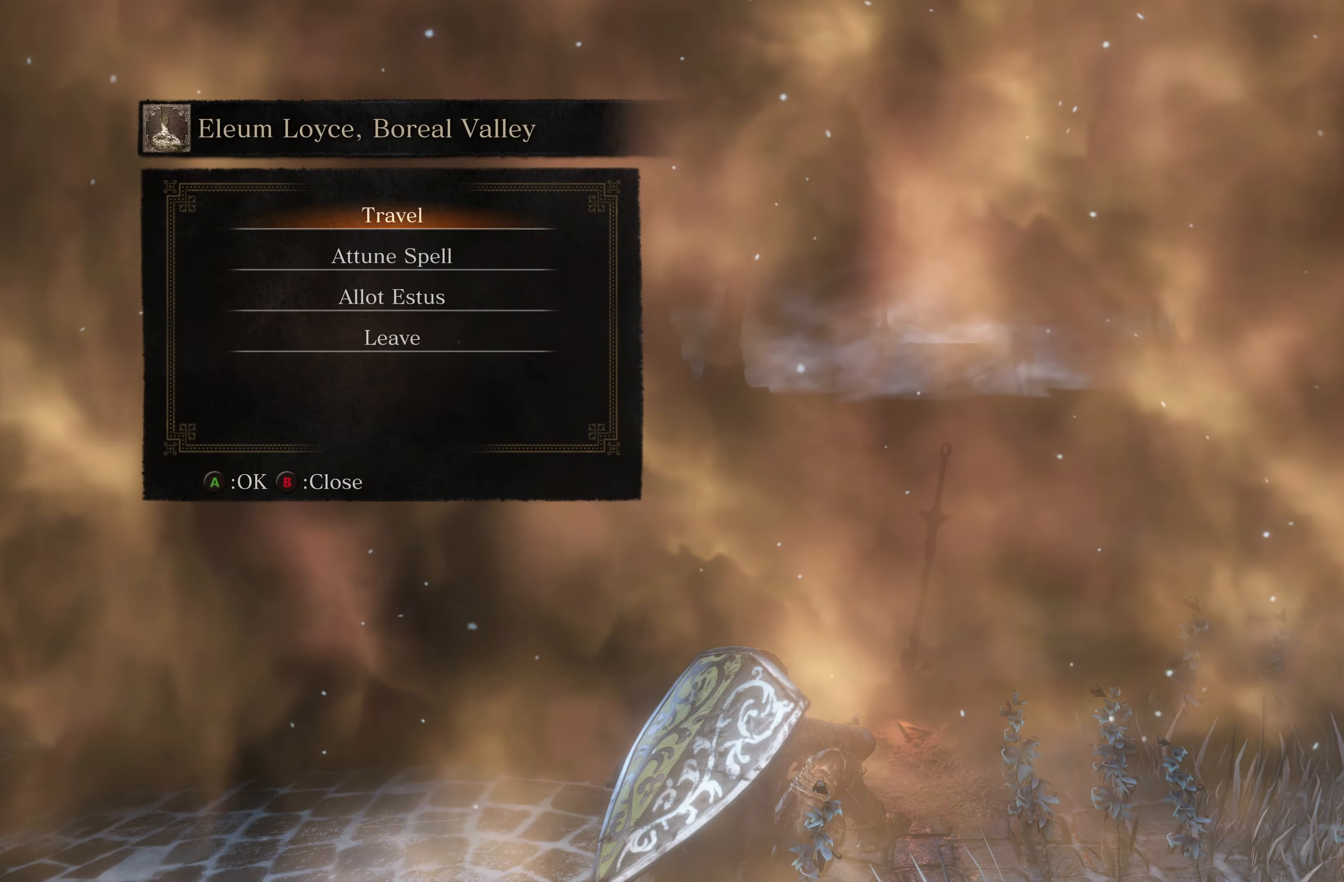
{"dt_ms": 500, "buttons": [], "left_stick": "center", "right_stick": "center"}
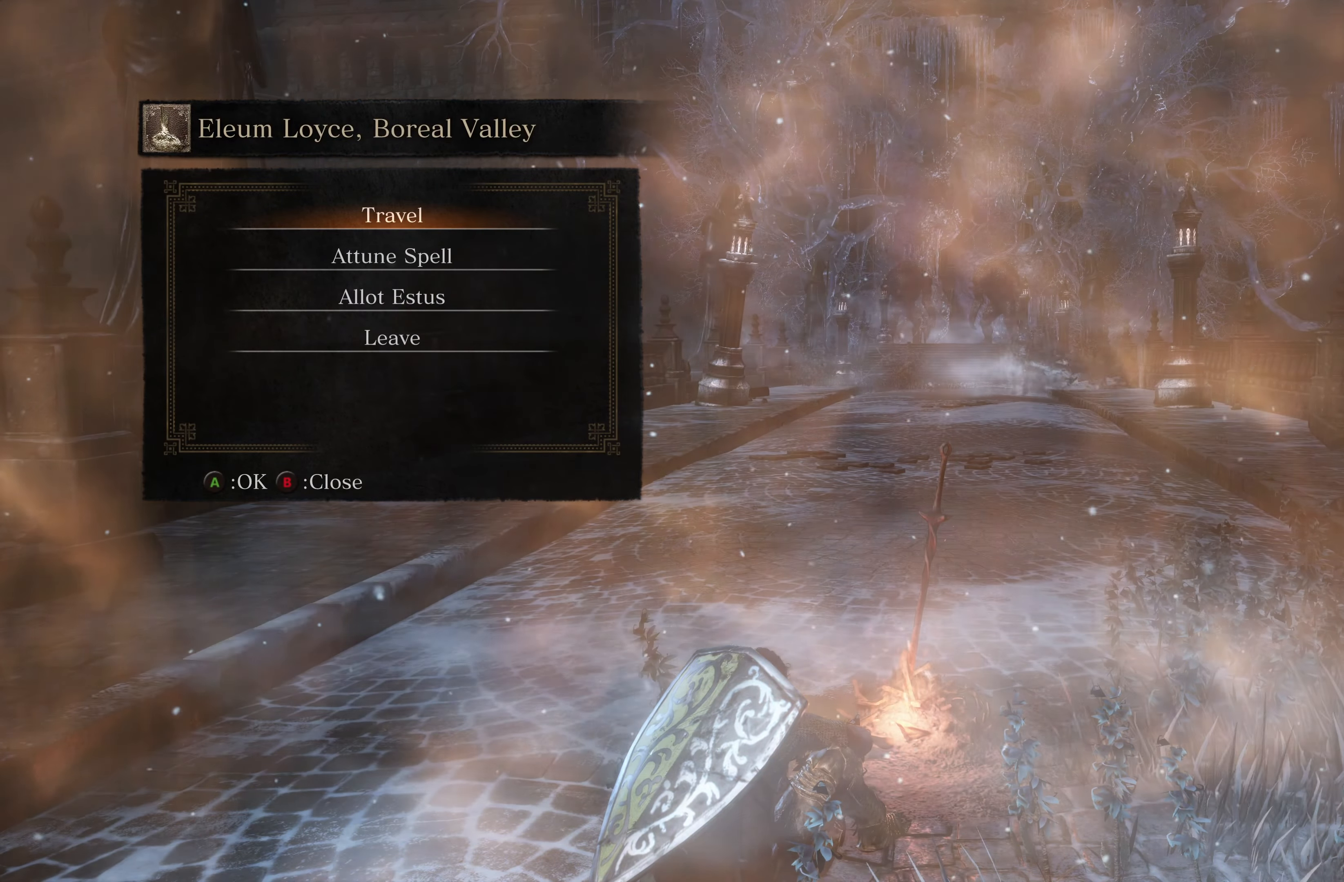
{"dt_ms": 500, "buttons": [], "left_stick": "center", "right_stick": "center", "events": []}
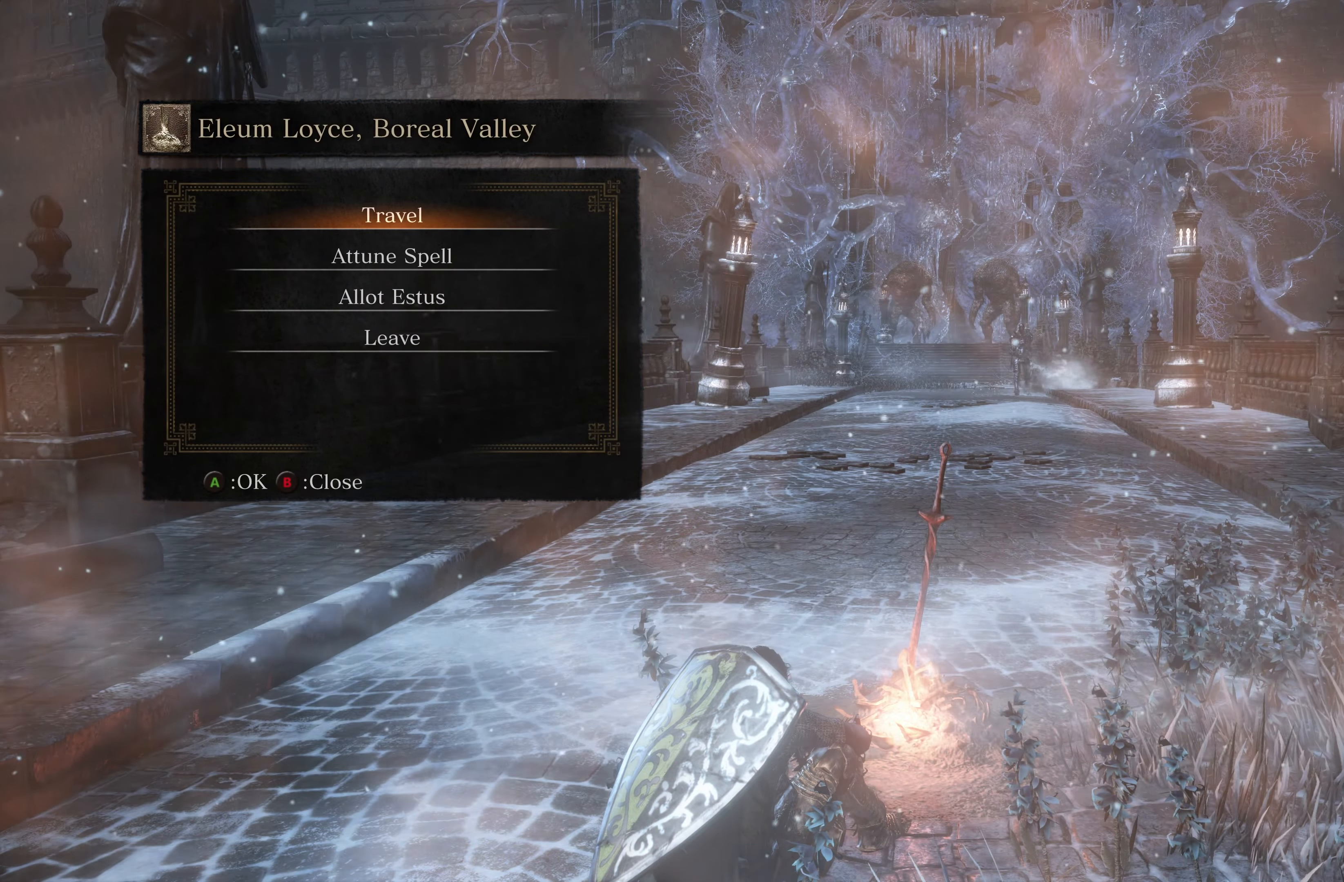
{"dt_ms": 500, "buttons": [], "left_stick": "center", "right_stick": "center", "events": [[133, "DPAD_DOWN", "down"], [183, "DPAD_DOWN", "up"], [266, "DPAD_DOWN", "down"], [316, "DPAD_DOWN", "up"]]}
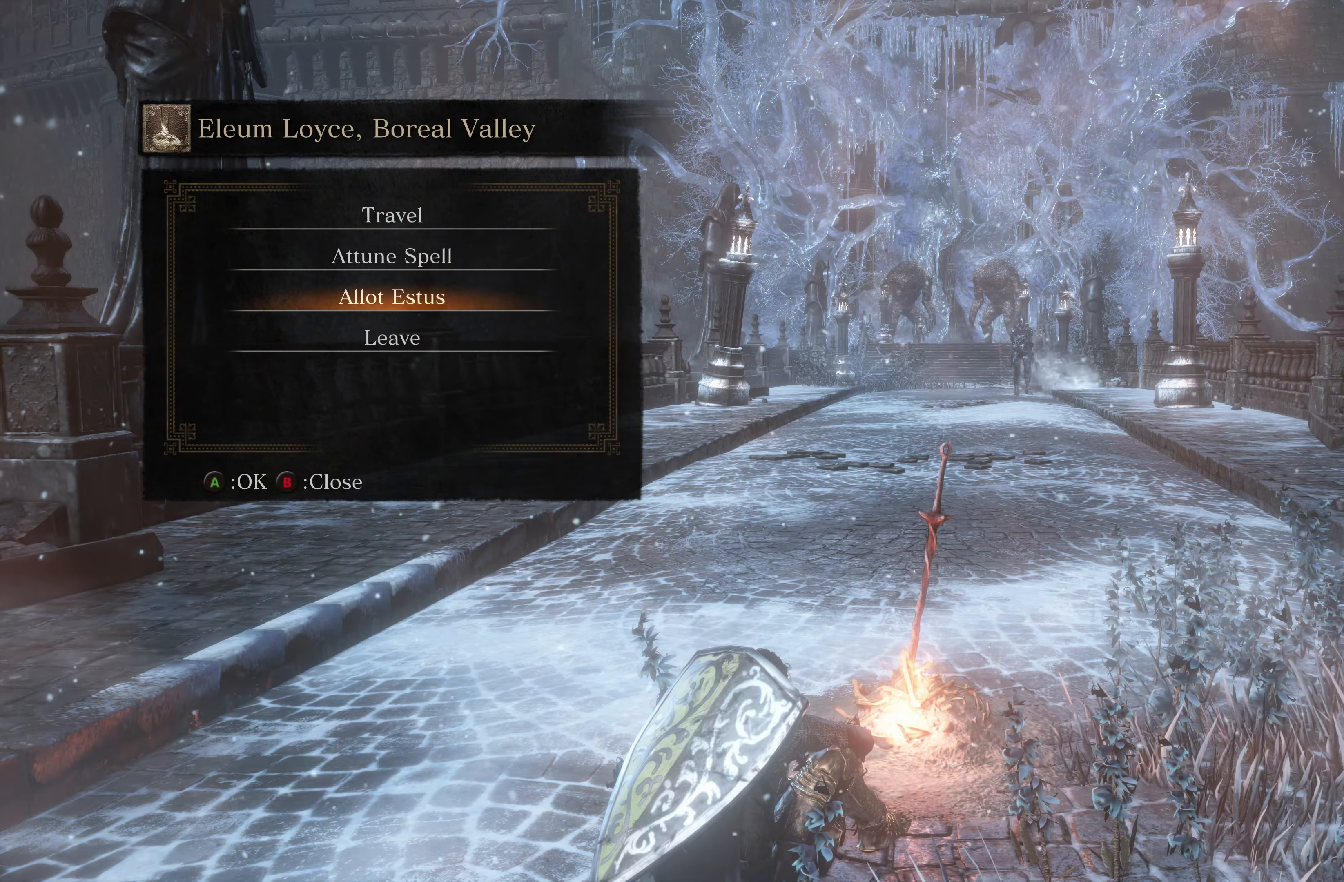
{"dt_ms": 500, "buttons": [], "left_stick": "center", "right_stick": "center", "events": [[50, "DPAD_UP", "down"], [150, "DPAD_UP", "up"], [216, "DPAD_UP", "down"], [300, "DPAD_UP", "up"], [416, "A", "down"], [500, "A", "up"]]}
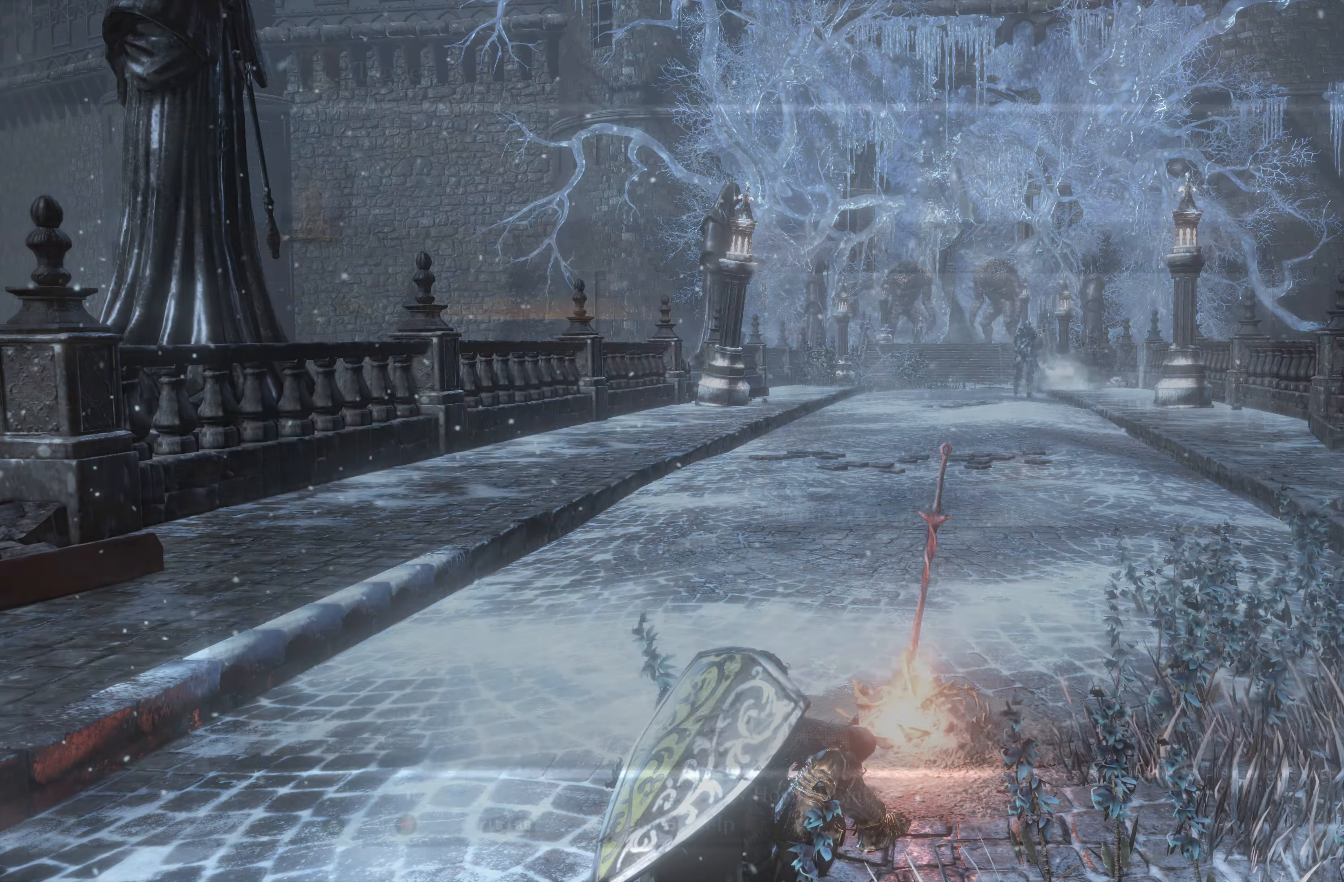
{"dt_ms": 500, "buttons": [], "left_stick": "center", "right_stick": "center"}
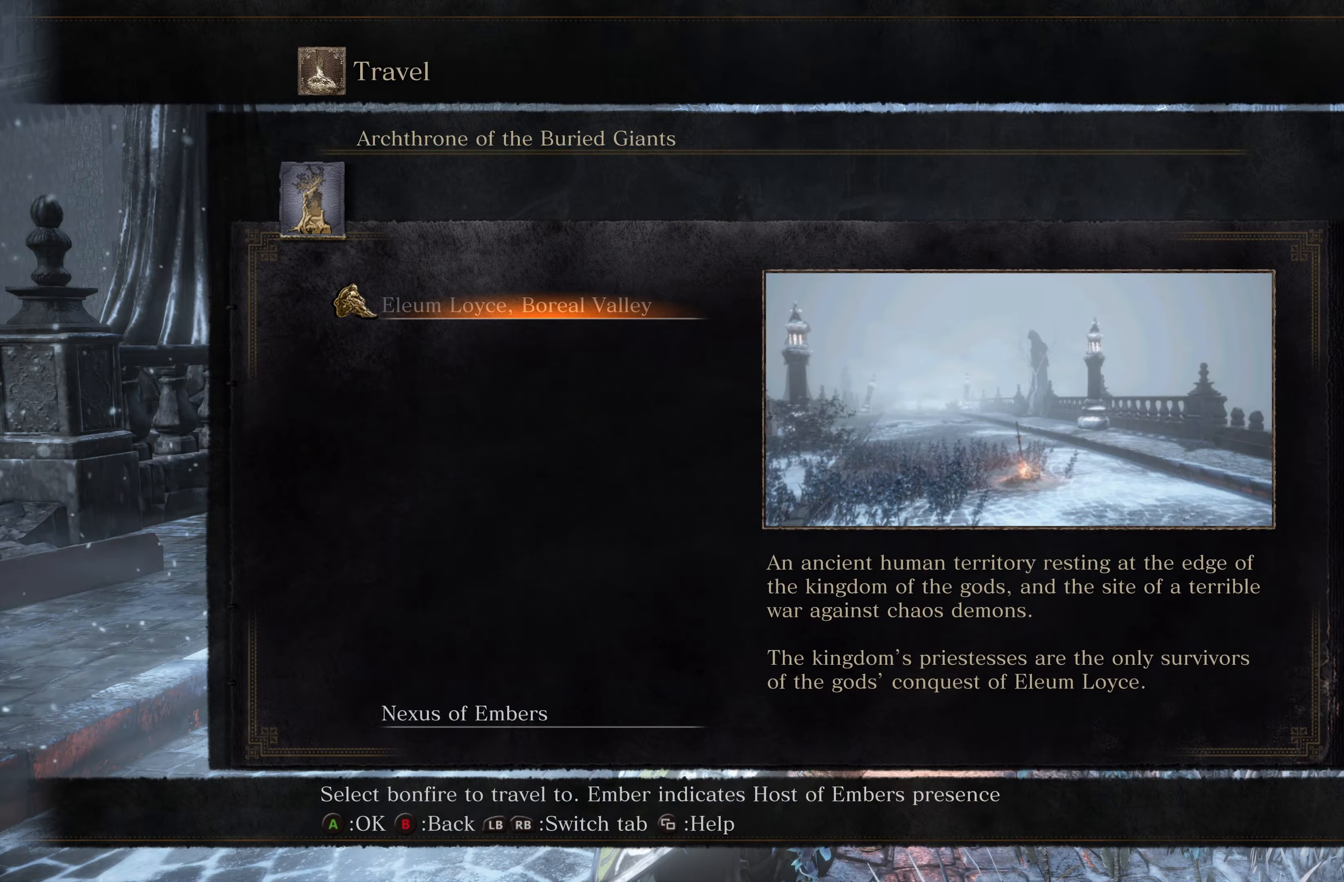
{"dt_ms": 500, "buttons": ["R1"], "left_stick": "center", "right_stick": "center", "events": [[117, "DPAD_DOWN", "down"], [150, "R1", "down"], [167, "DPAD_DOWN", "up"], [233, "A", "down"], [233, "R1", "up"], [300, "A", "up"], [483, "R1", "down"]]}
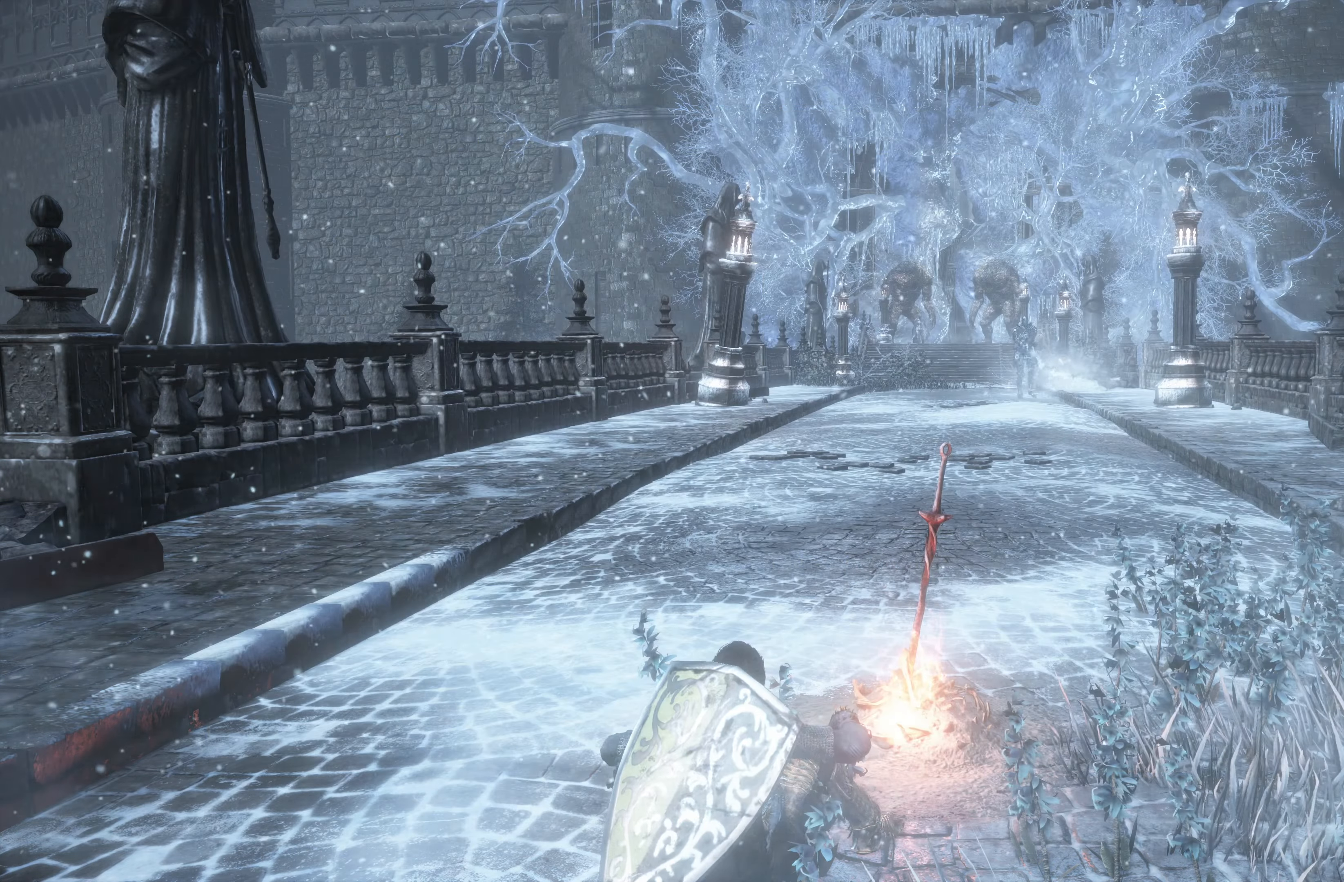
{"dt_ms": 500, "buttons": [], "left_stick": "center", "right_stick": "center"}
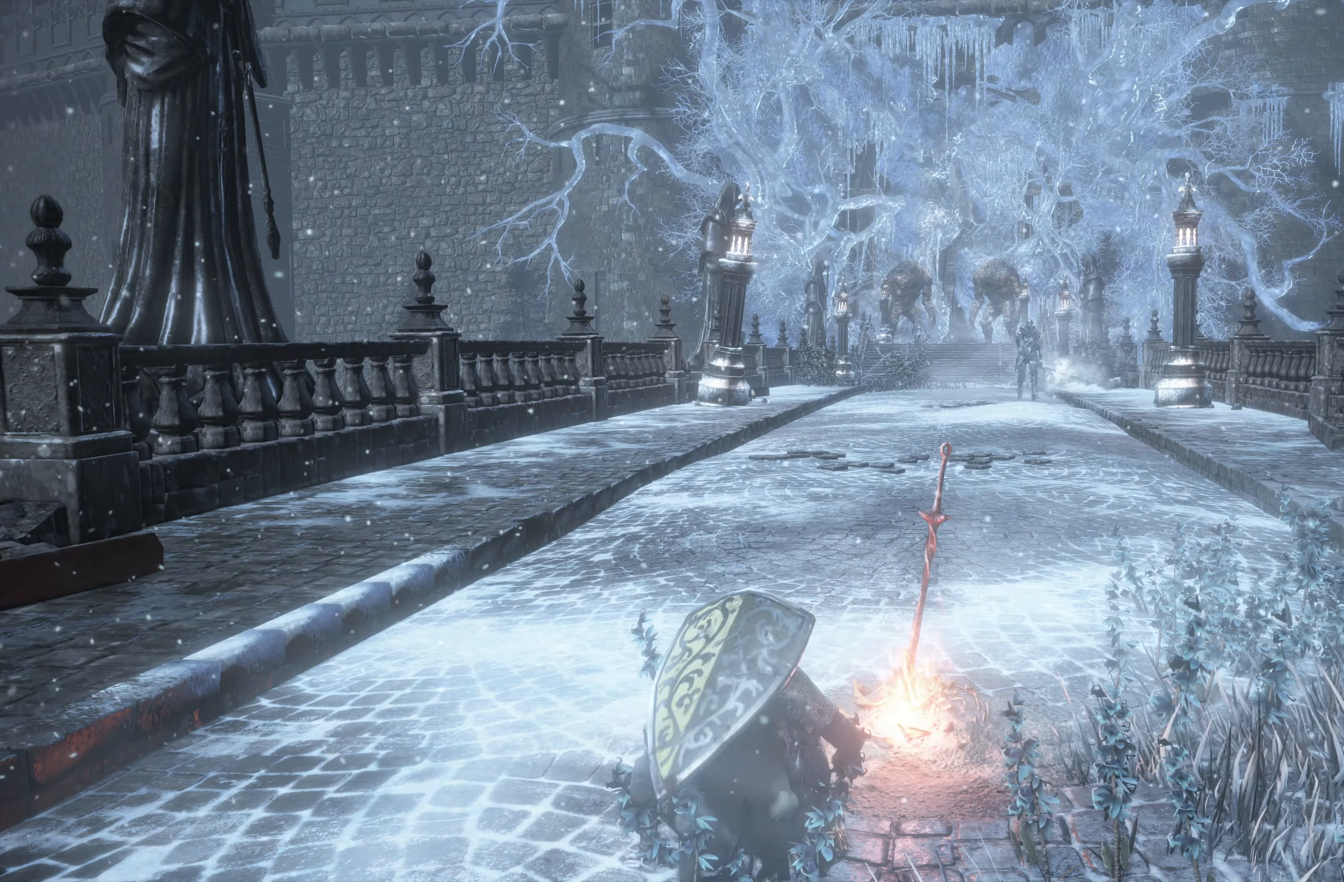
{"dt_ms": 500, "buttons": ["R2"], "left_stick": "center", "right_stick": "center", "events": [[150, "R1", "down"], [467, "R1", "up"], [483, "R2", "down"]]}
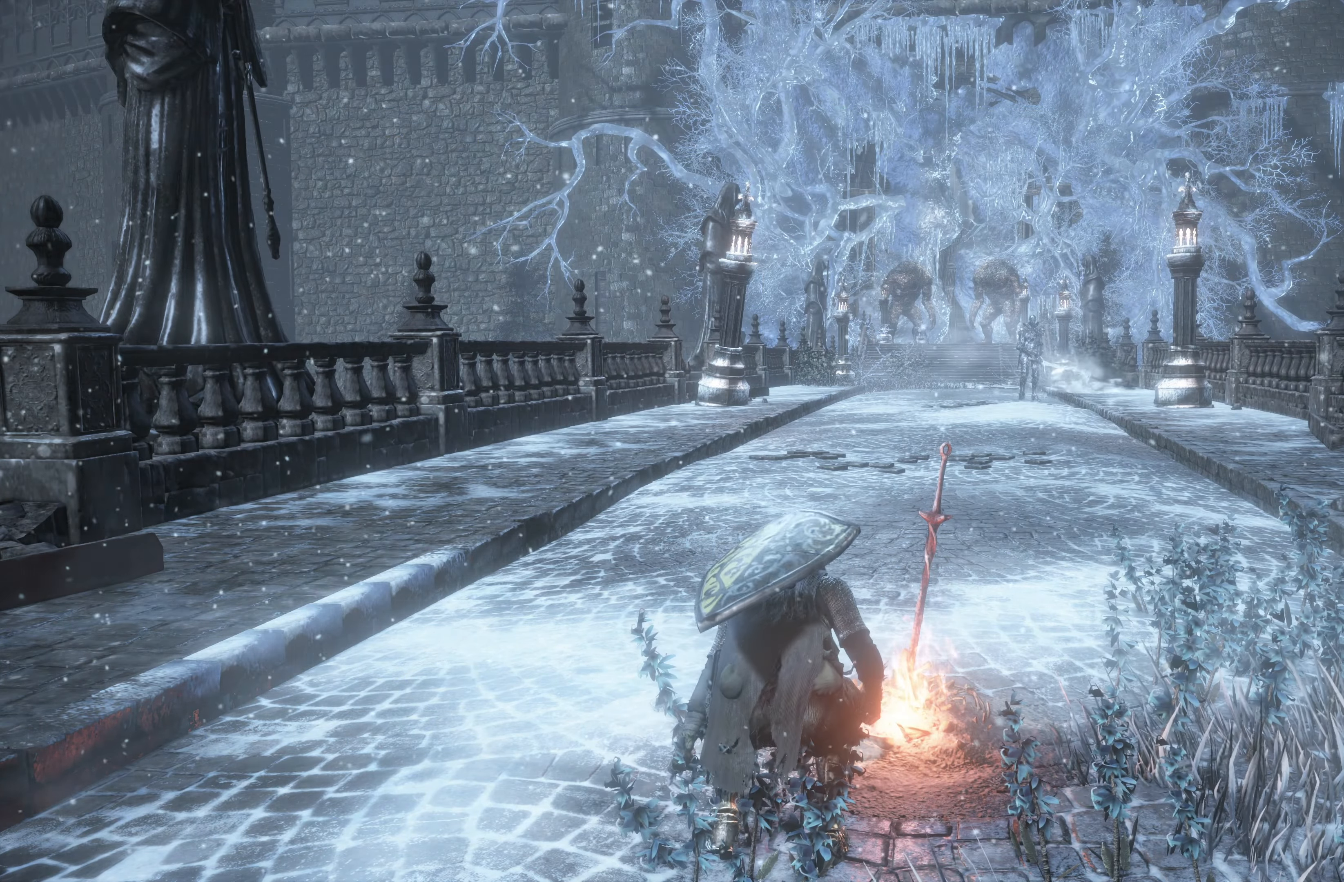
{"dt_ms": 500, "buttons": ["R1"], "left_stick": "center", "right_stick": "center", "events": [[33, "R1", "down"], [67, "R2", "up"], [83, "R1", "up"], [133, "R1", "down"], [250, "R1", "up"], [417, "R1", "down"]]}
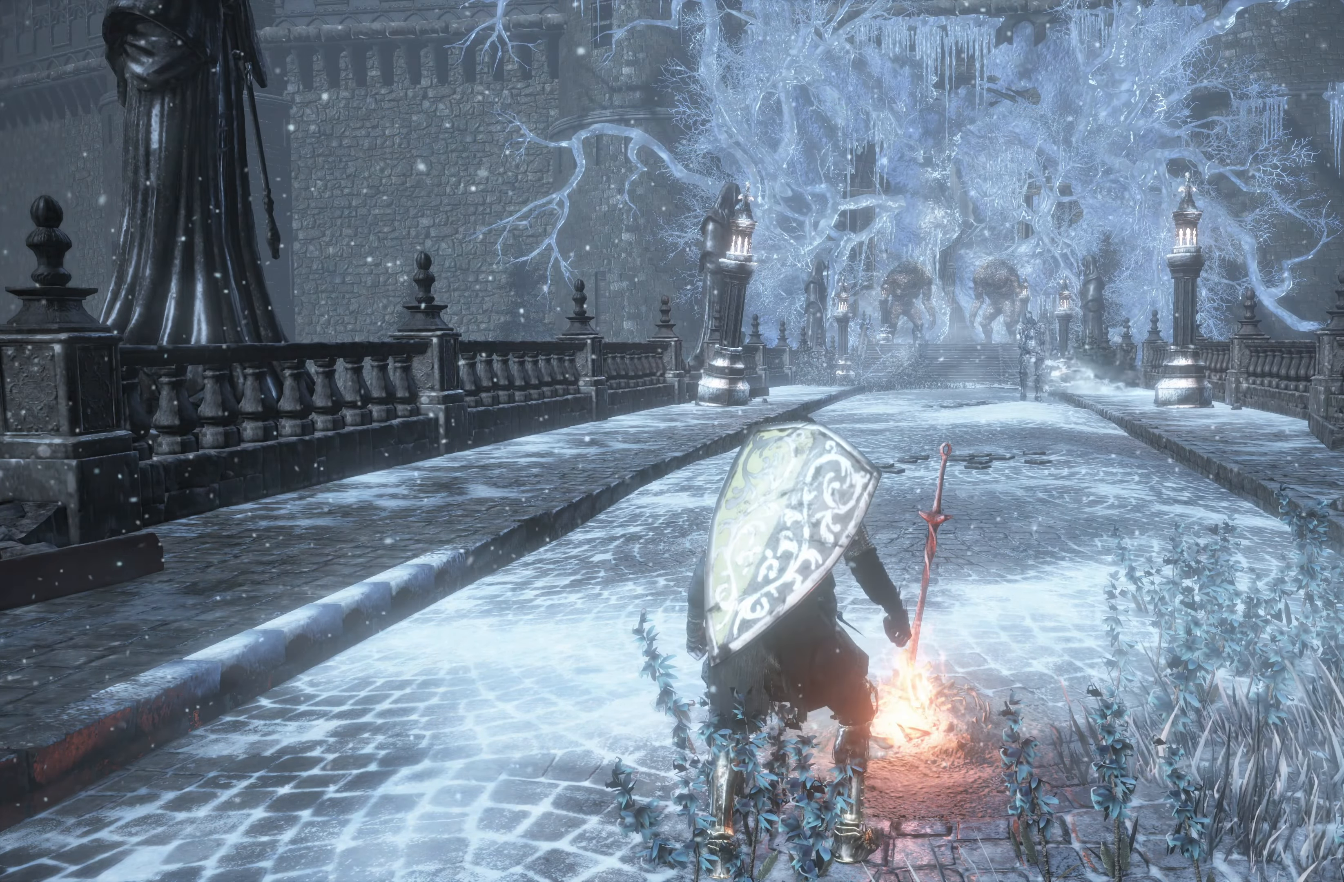
{"dt_ms": 500, "buttons": [], "left_stick": "center", "right_stick": "center", "events": [[100, "R1", "up"]]}
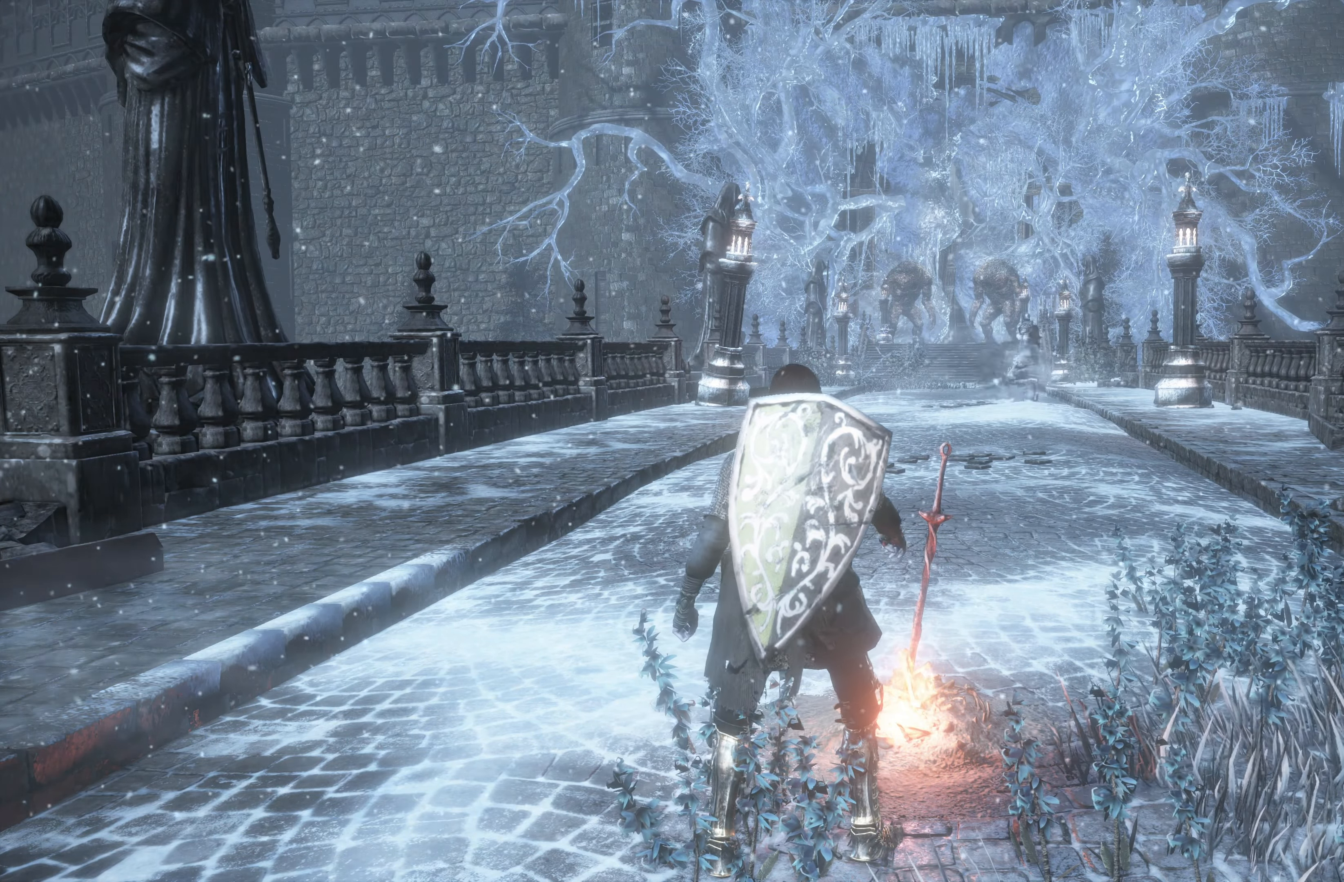
{"dt_ms": 500, "buttons": [], "left_stick": "center", "right_stick": "center", "events": [[167, "R2", "down"], [233, "R2", "up"]]}
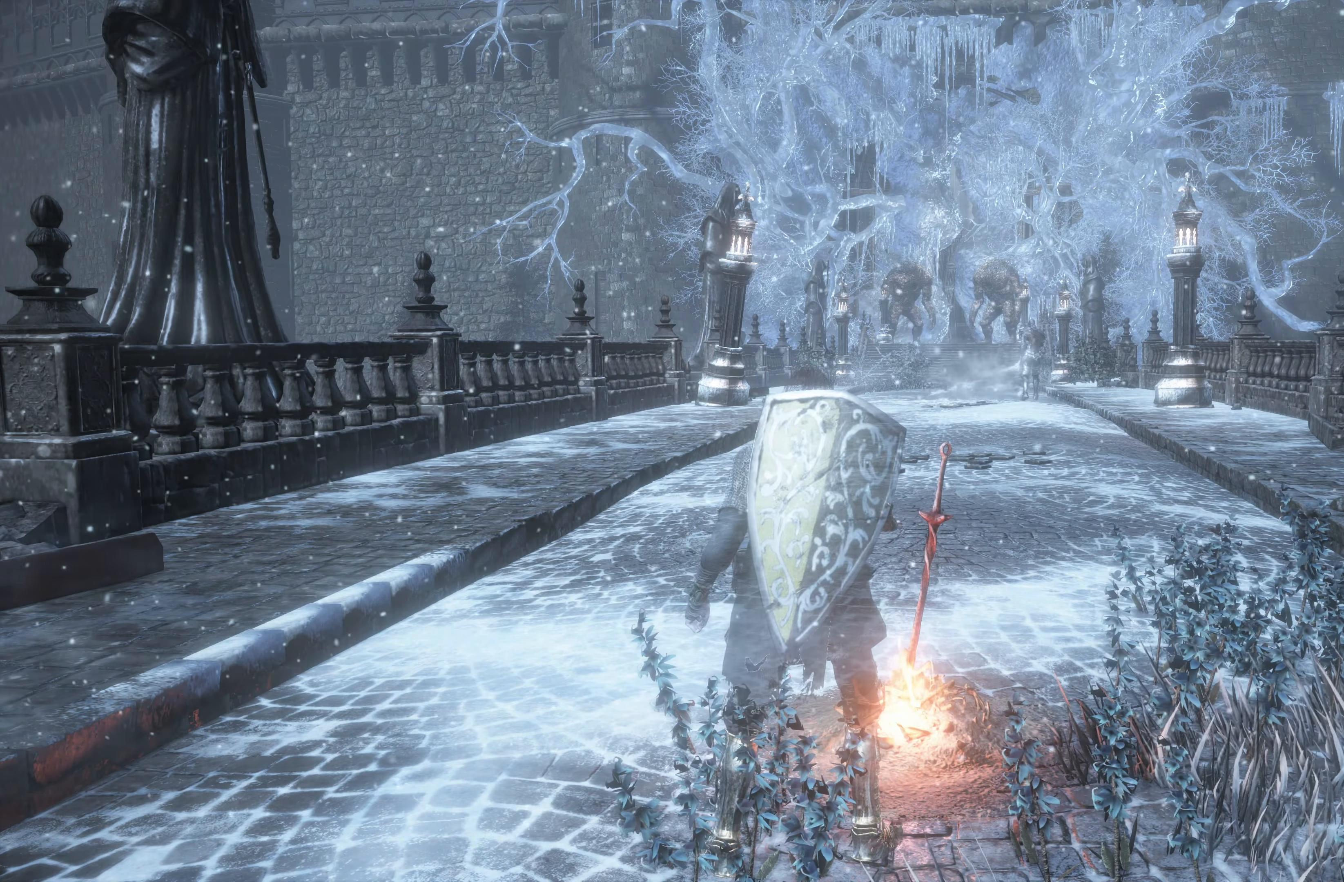
{"dt_ms": 500, "buttons": [], "left_stick": "center", "right_stick": "center", "events": []}
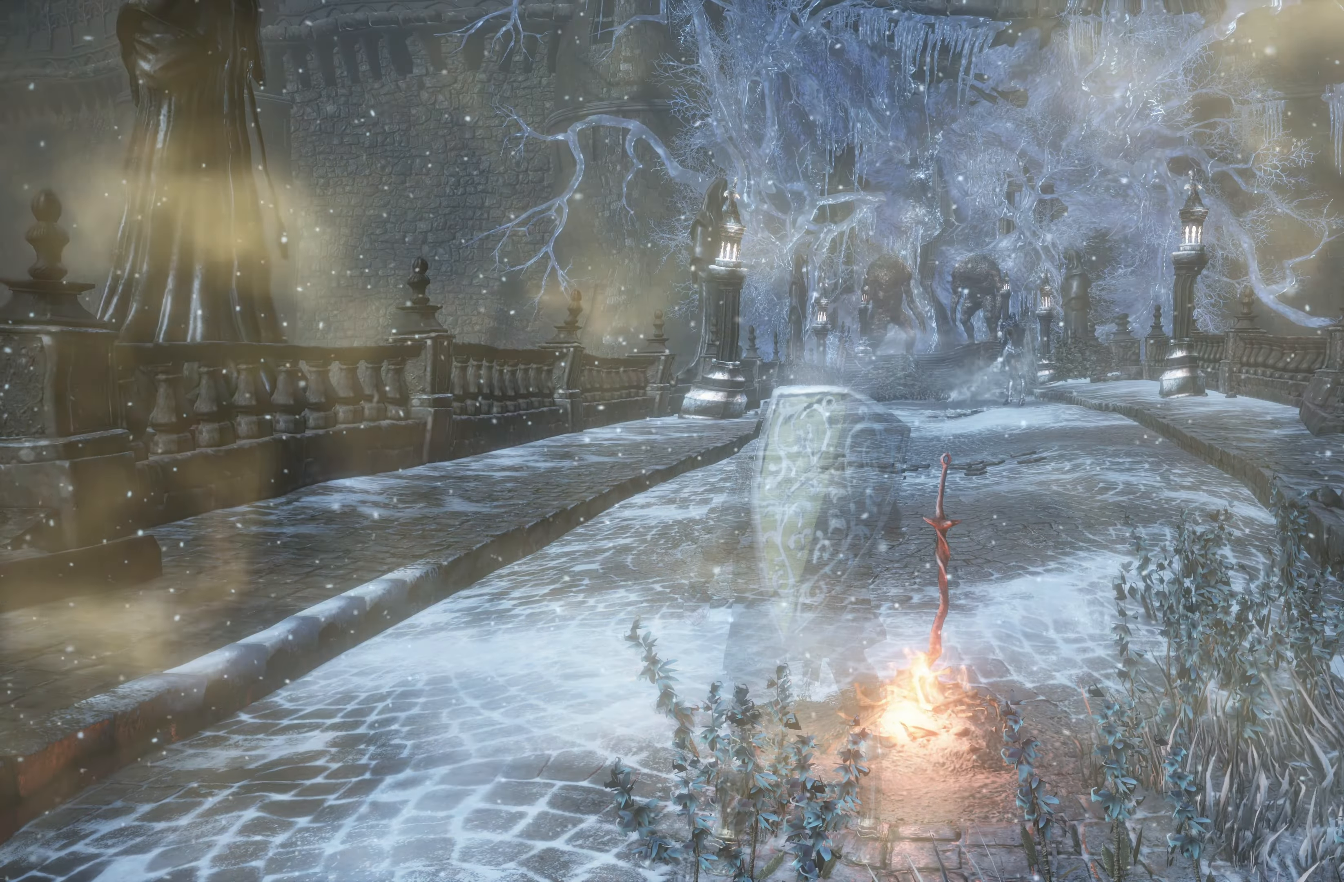
{"dt_ms": 500, "buttons": [], "left_stick": "center", "right_stick": "center", "events": []}